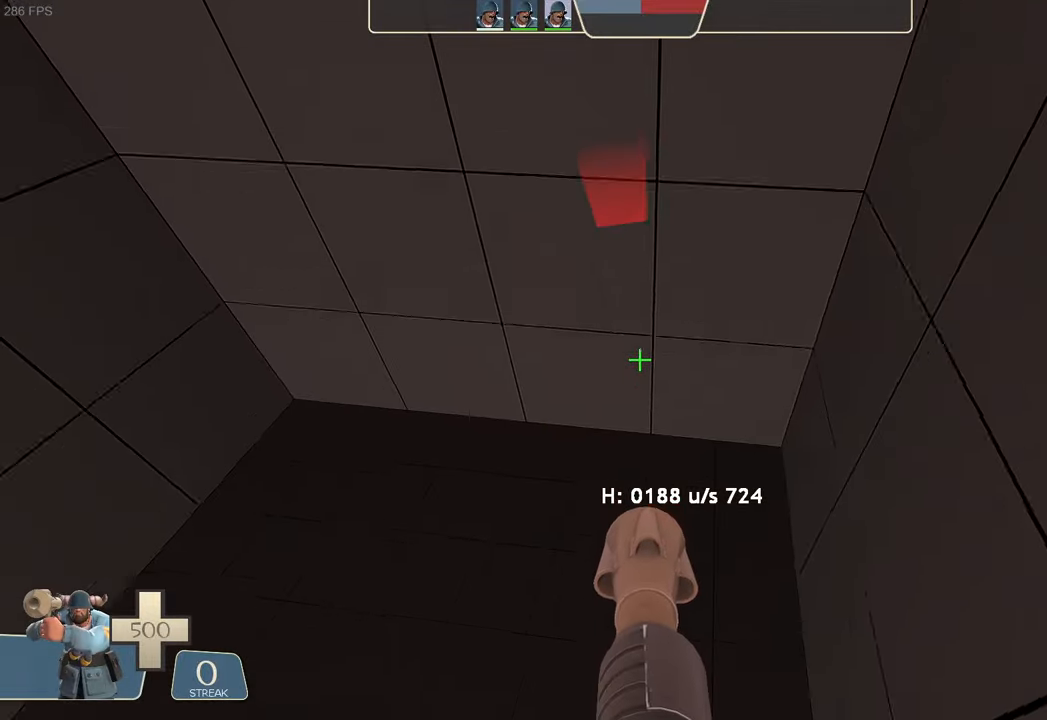
Gameplay with a controller (Xbox layout); each line is a JSON object with the inputs held at the frame after it (dt_ms = milliseconds from this image to that frame). "events" lists button and stick changes between this image and that frame as [ms after this image, input, new state], when the widget could be followed in between. Not read: L3 R3.
{"dt_ms": 500, "buttons": [], "left_stick": "center", "right_stick": "right", "events": [[84, "left_stick", "up-left"], [84, "right_stick", "right"], [400, "left_stick", "center"]]}
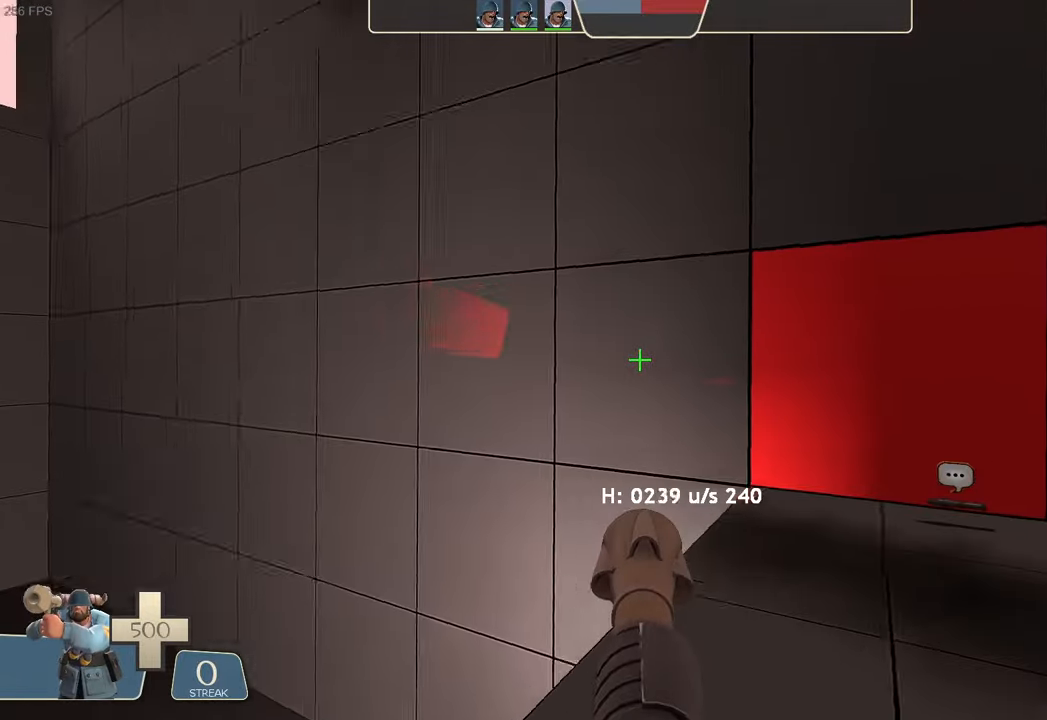
{"dt_ms": 500, "buttons": [], "left_stick": "center", "right_stick": "up-right", "events": [[300, "right_stick", "center"], [400, "right_stick", "up-right"]]}
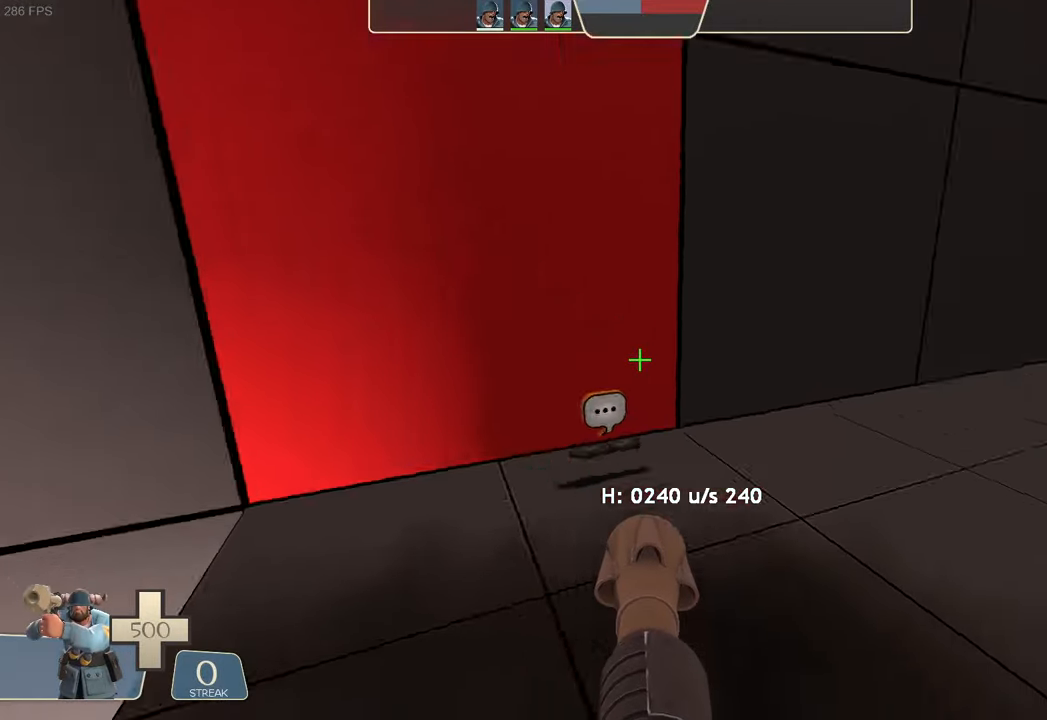
{"dt_ms": 500, "buttons": ["L2", "R2"], "left_stick": "left", "right_stick": "left", "events": [[34, "left_stick", "left"], [134, "left_stick", "down-left"], [150, "L2", "down"], [234, "R2", "down"], [267, "right_stick", "left"], [334, "left_stick", "left"]]}
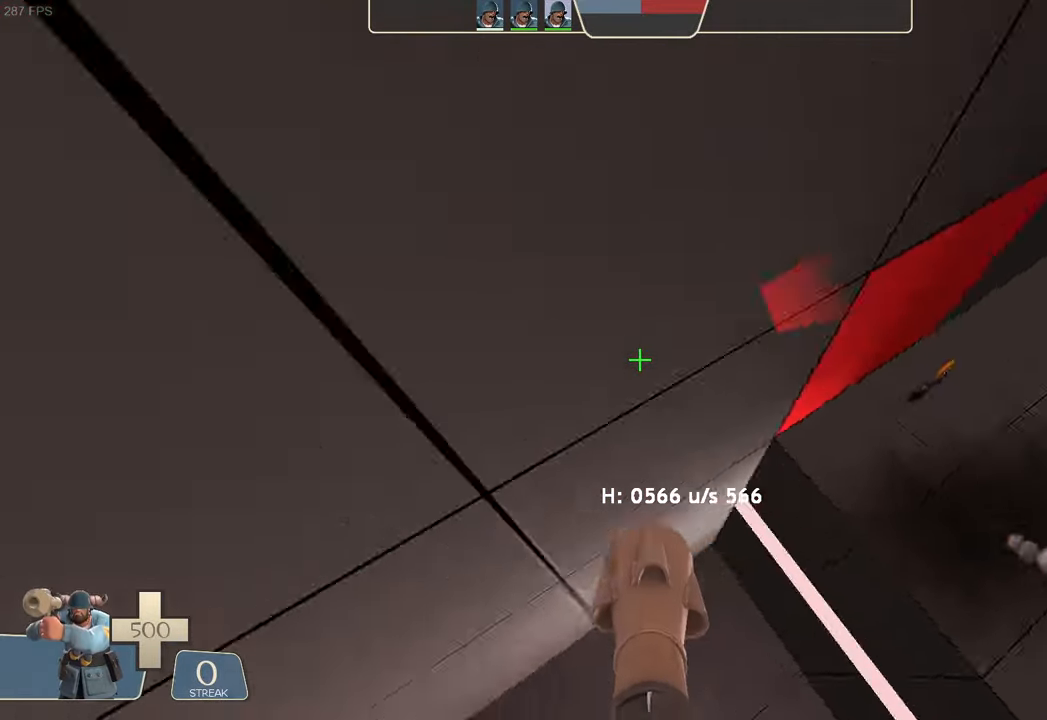
{"dt_ms": 500, "buttons": ["L2"], "left_stick": "left", "right_stick": "right", "events": [[67, "left_stick", "center"], [167, "R2", "up"], [200, "right_stick", "center"], [250, "right_stick", "right"], [300, "left_stick", "left"]]}
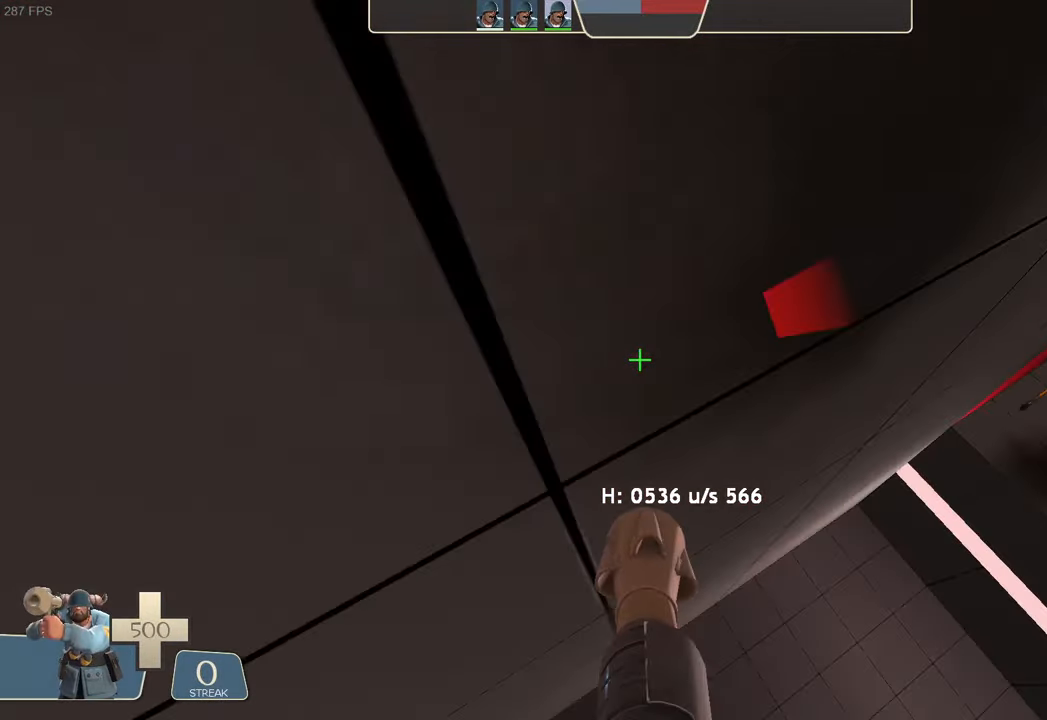
{"dt_ms": 500, "buttons": ["L2", "R2"], "left_stick": "up-right", "right_stick": "left", "events": [[17, "R2", "down"], [67, "right_stick", "left"], [434, "left_stick", "up-right"]]}
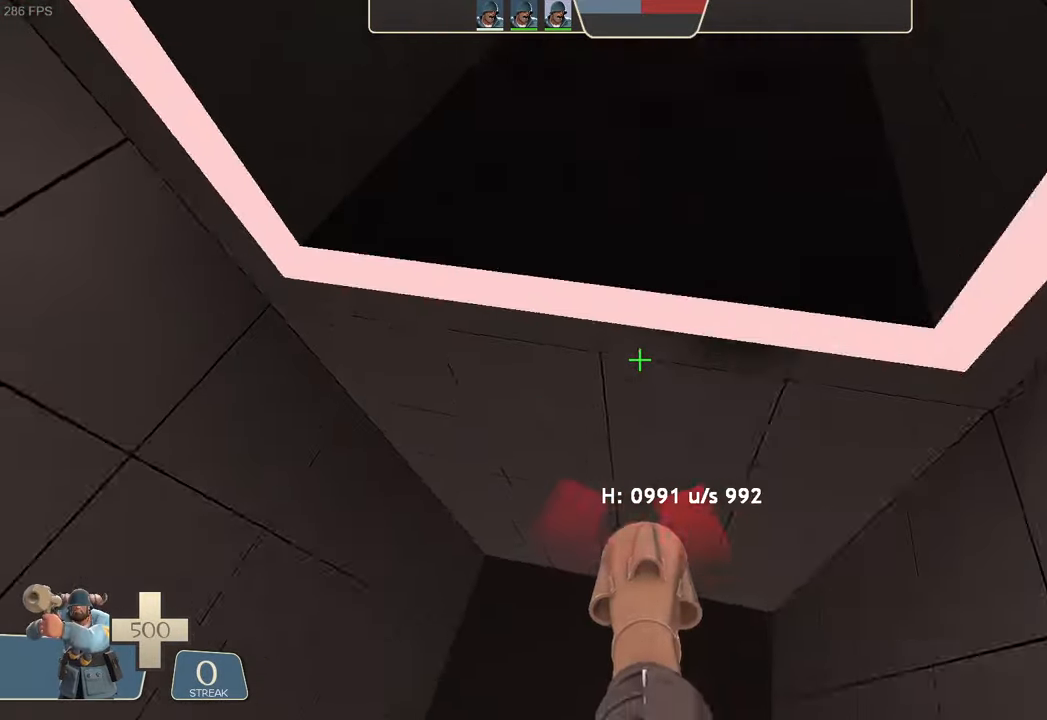
{"dt_ms": 500, "buttons": ["L2"], "left_stick": "right", "right_stick": "down-right", "events": [[34, "right_stick", "center"], [67, "R2", "up"], [84, "left_stick", "right"], [134, "DPAD_DOWN", "down"], [150, "DPAD_DOWN", "up"], [234, "right_stick", "down-right"]]}
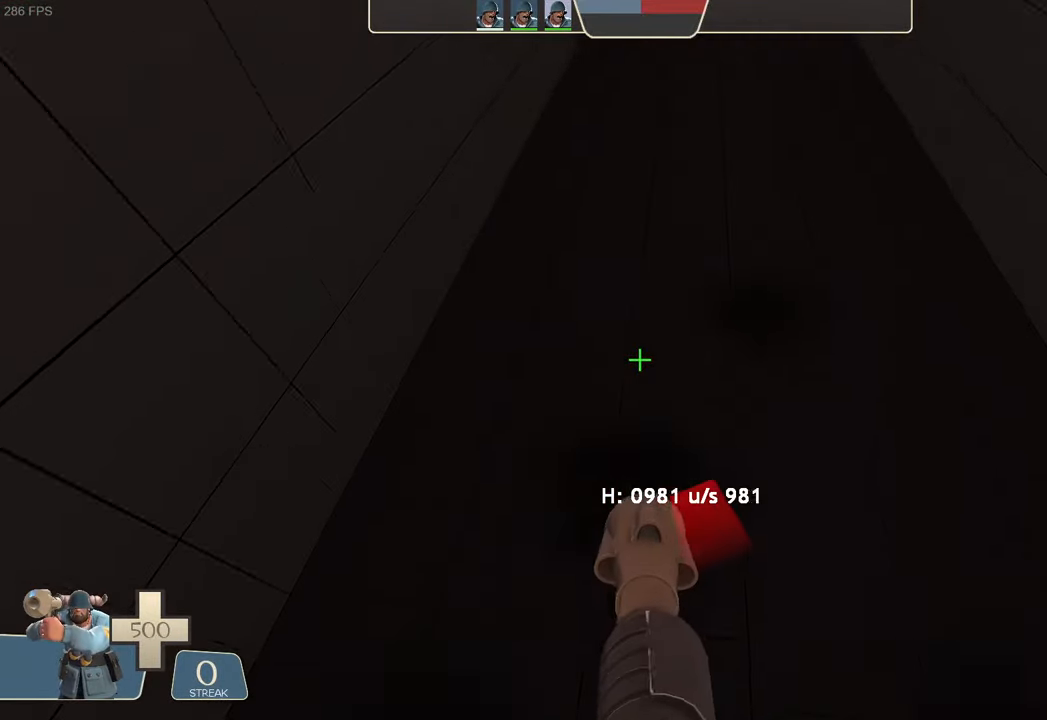
{"dt_ms": 500, "buttons": ["L2", "R2"], "left_stick": "center", "right_stick": "center", "events": [[17, "right_stick", "down"], [117, "R2", "down"], [117, "left_stick", "center"], [367, "right_stick", "center"]]}
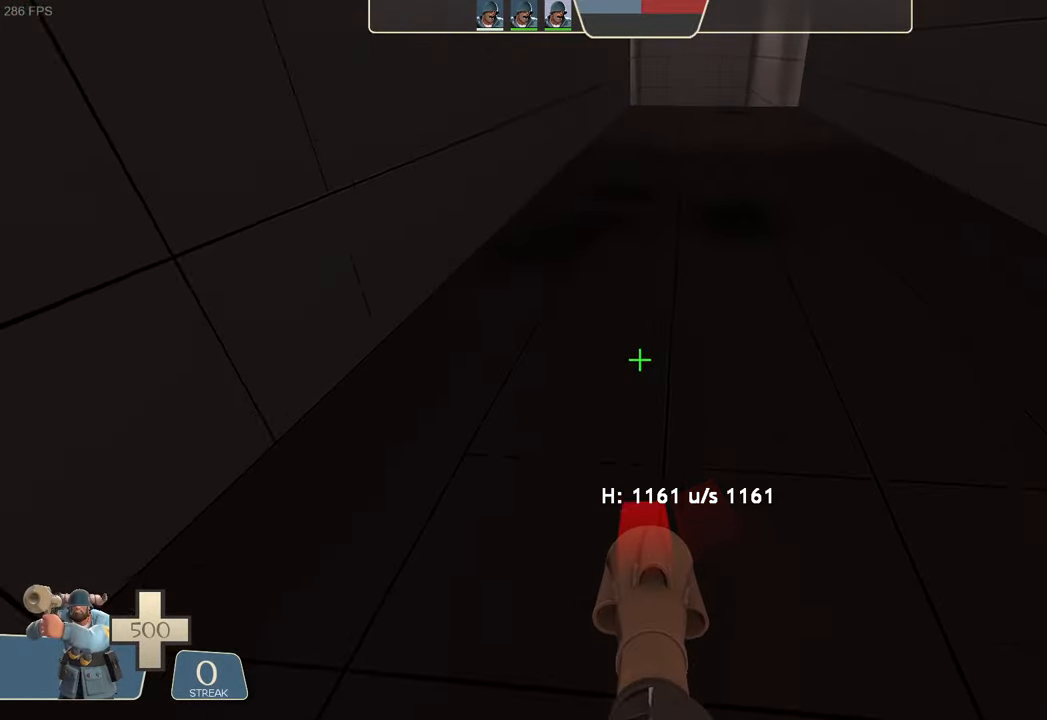
{"dt_ms": 500, "buttons": ["X", "R1"], "left_stick": "center", "right_stick": "right", "events": [[300, "R2", "up"], [333, "L2", "up"], [450, "R1", "down"], [500, "X", "down"], [500, "right_stick", "right"]]}
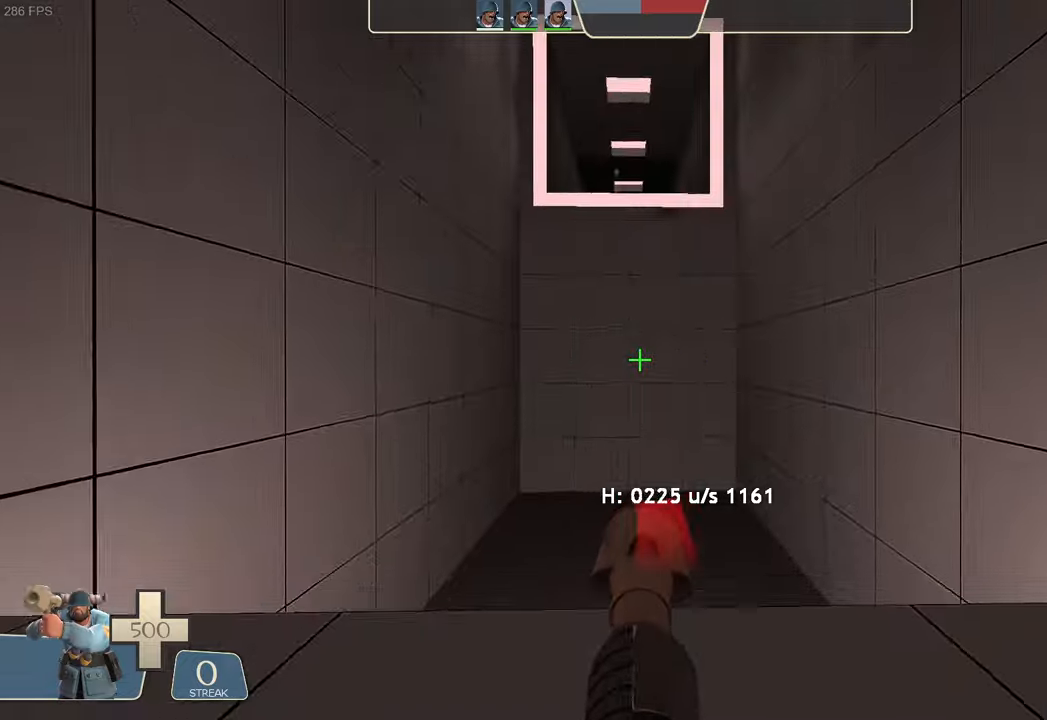
{"dt_ms": 500, "buttons": [], "left_stick": "center", "right_stick": "right", "events": [[33, "R1", "up"], [100, "X", "up"], [133, "R2", "down"], [150, "left_stick", "up"], [183, "R2", "up"], [266, "left_stick", "center"]]}
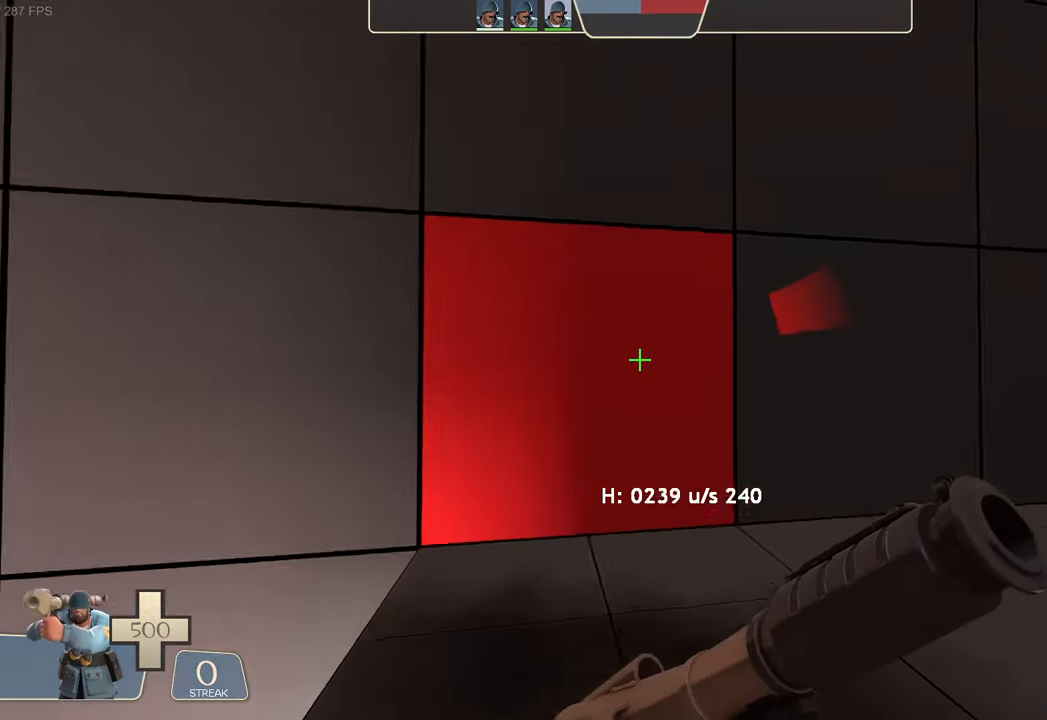
{"dt_ms": 500, "buttons": ["L2", "R2"], "left_stick": "center", "right_stick": "left", "events": [[33, "right_stick", "center"], [116, "left_stick", "up"], [116, "right_stick", "up-right"], [233, "left_stick", "left"], [350, "L2", "down"], [366, "left_stick", "center"], [433, "R2", "down"], [483, "right_stick", "left"]]}
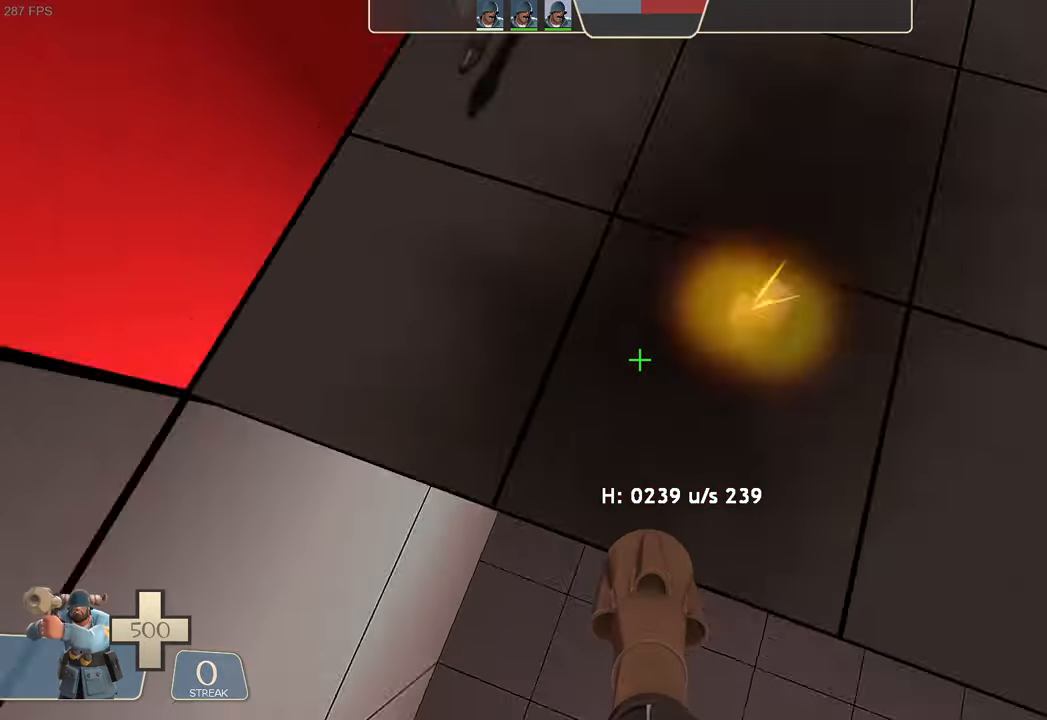
{"dt_ms": 500, "buttons": ["L2"], "left_stick": "left", "right_stick": "right", "events": [[116, "left_stick", "left"], [283, "left_stick", "center"], [316, "R2", "up"], [350, "right_stick", "center"], [433, "right_stick", "right"], [500, "left_stick", "left"]]}
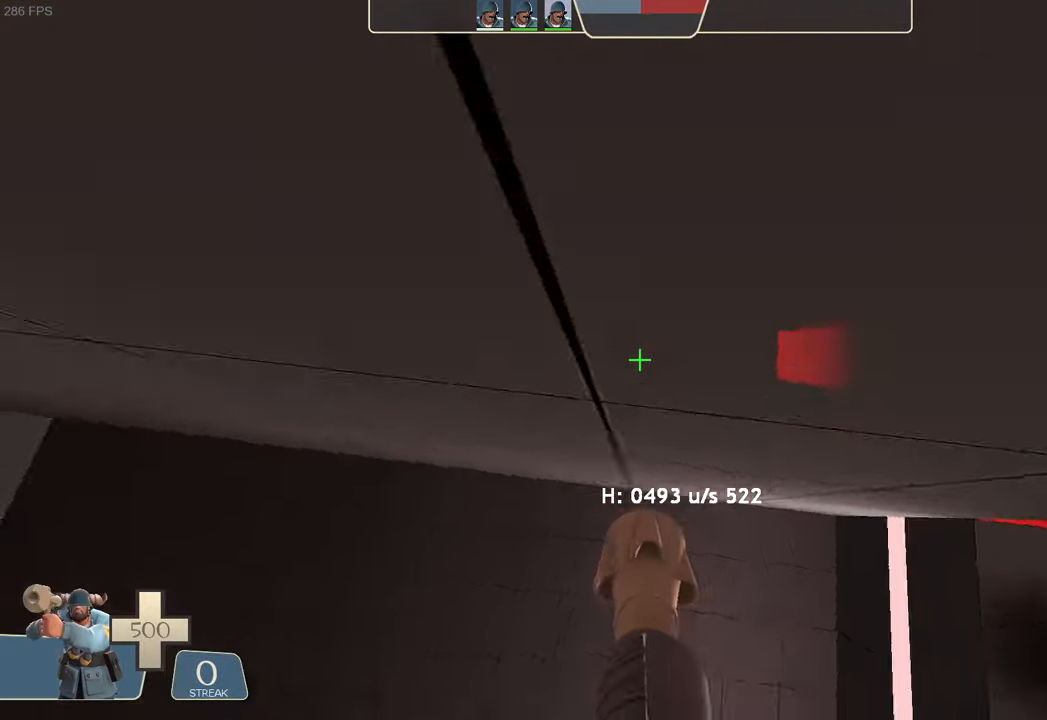
{"dt_ms": 500, "buttons": ["L2", "R2"], "left_stick": "left", "right_stick": "left"}
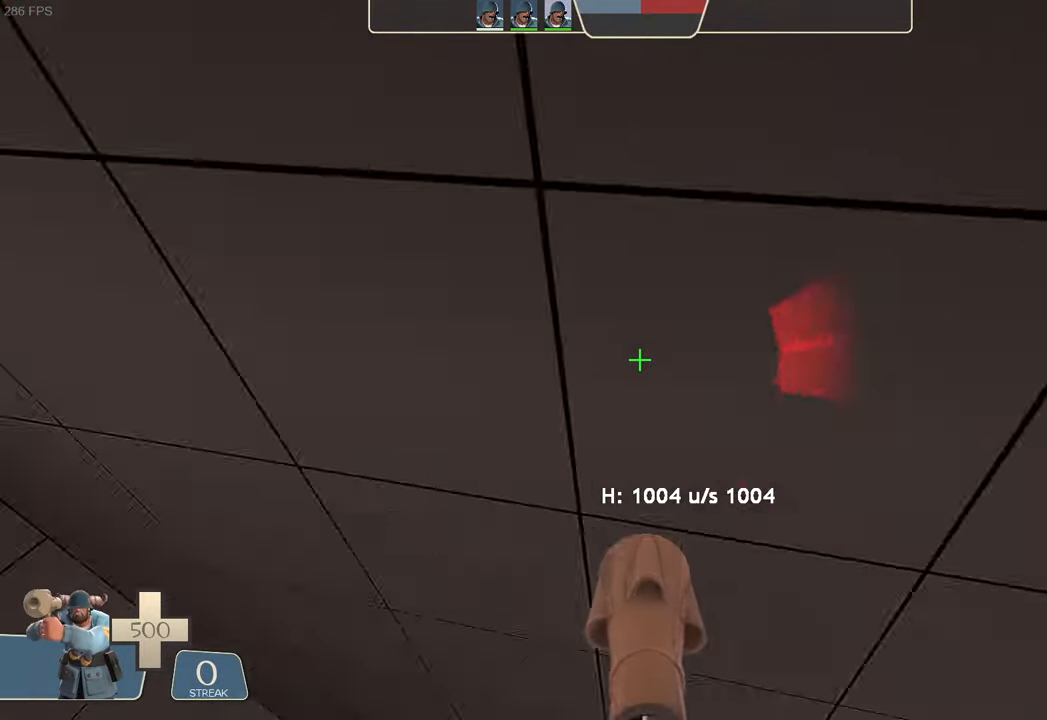
{"dt_ms": 500, "buttons": ["L2"], "left_stick": "right", "right_stick": "right", "events": [[150, "left_stick", "up-right"], [266, "right_stick", "center"], [283, "R2", "up"], [333, "left_stick", "center"], [400, "left_stick", "right"], [500, "right_stick", "right"]]}
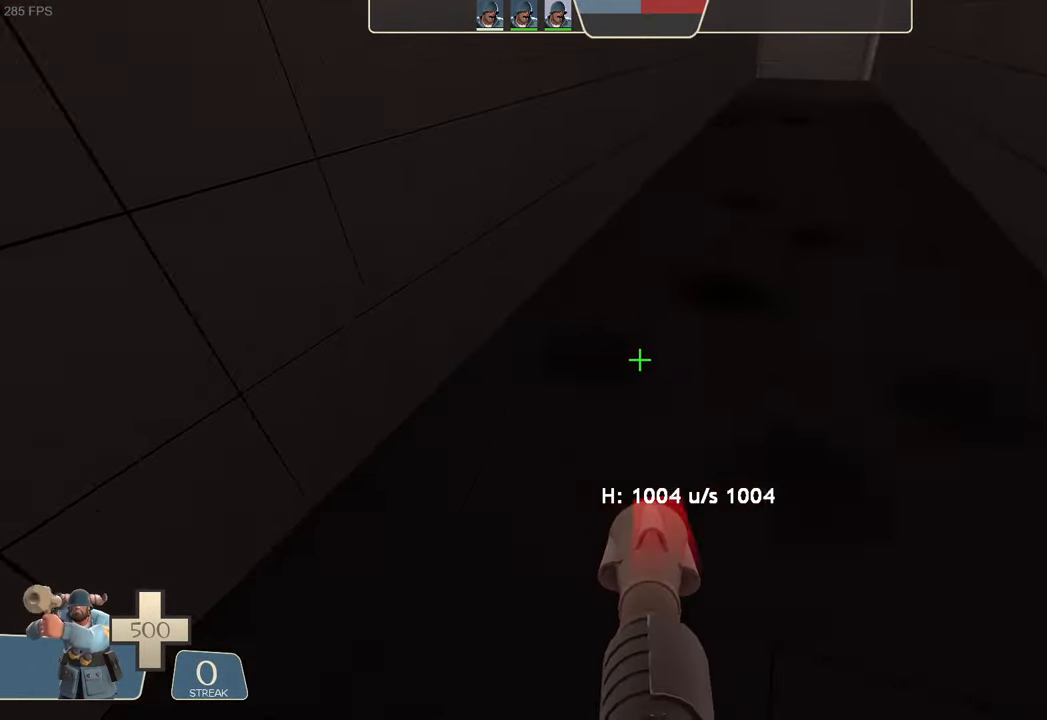
{"dt_ms": 500, "buttons": ["L2", "R2"], "left_stick": "center", "right_stick": "center", "events": [[216, "R2", "down"], [233, "left_stick", "center"], [233, "right_stick", "down"], [333, "right_stick", "center"]]}
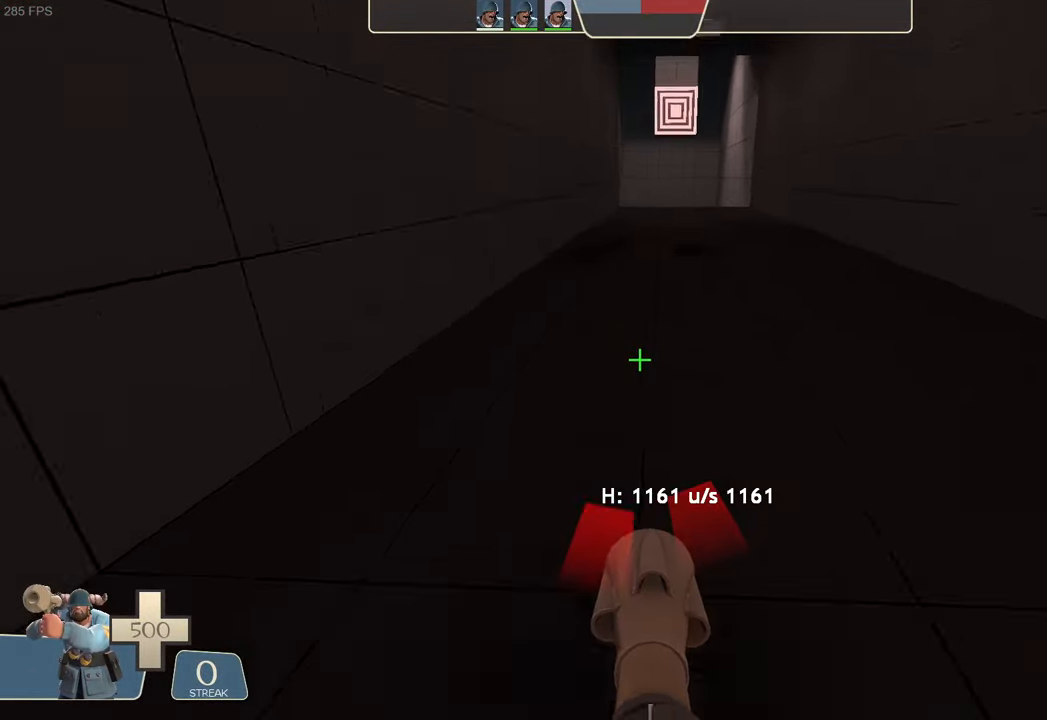
{"dt_ms": 500, "buttons": ["L2", "R2"], "left_stick": "center", "right_stick": "up", "events": [[316, "right_stick", "up"]]}
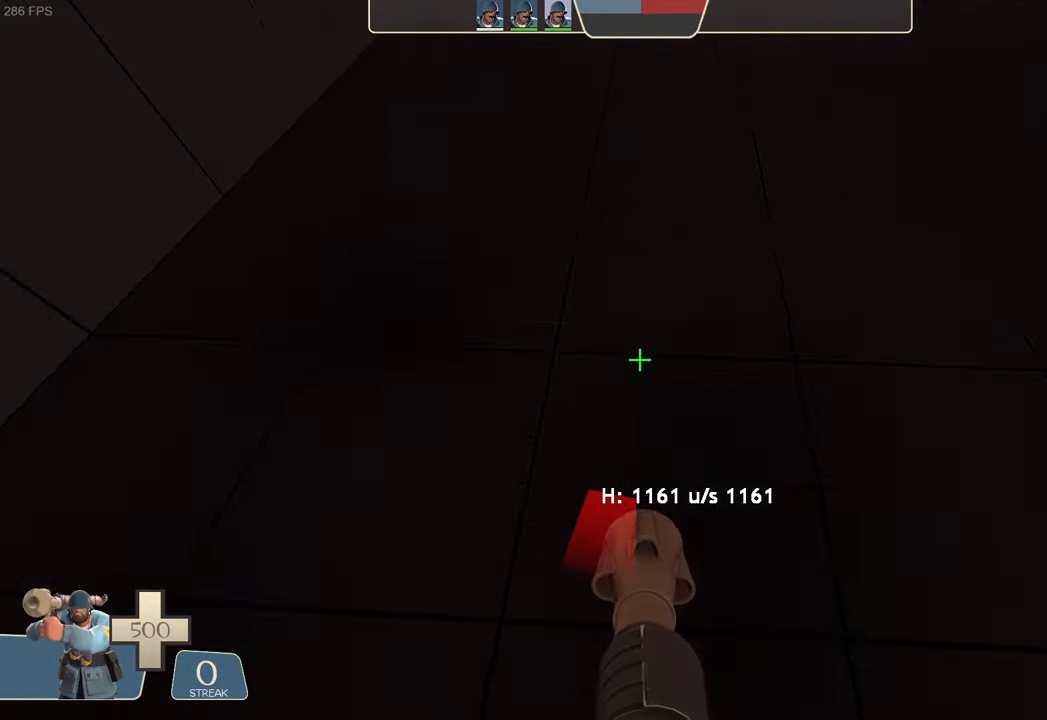
{"dt_ms": 500, "buttons": ["L2", "R1"], "left_stick": "center", "right_stick": "center", "events": [[16, "right_stick", "center"], [66, "right_stick", "down"], [300, "right_stick", "center"], [366, "R2", "up"], [483, "R1", "down"]]}
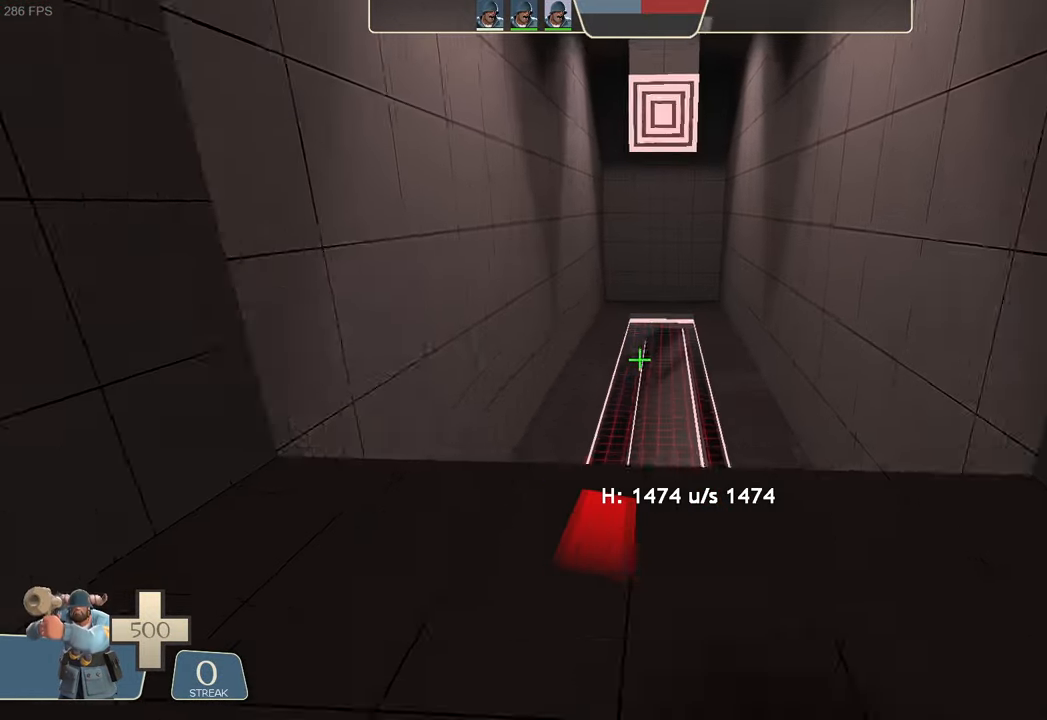
{"dt_ms": 500, "buttons": ["L2", "R2"], "left_stick": "center", "right_stick": "center", "events": [[50, "right_stick", "down"], [83, "R1", "up"], [150, "right_stick", "center"], [316, "right_stick", "down"], [466, "right_stick", "center"], [483, "R2", "down"]]}
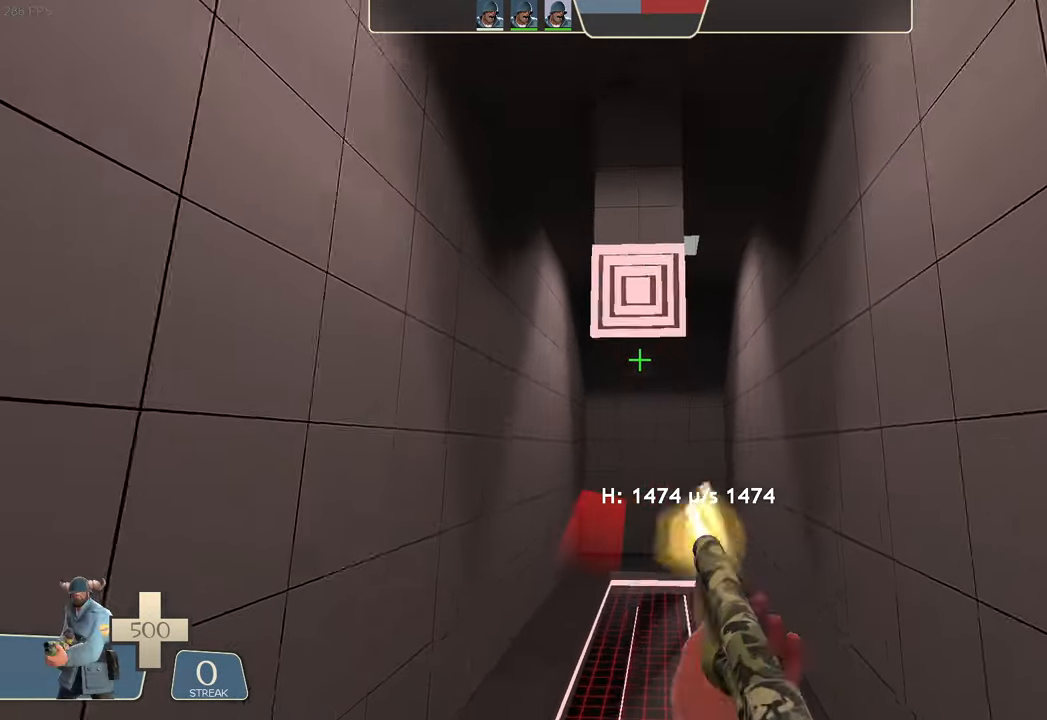
{"dt_ms": 500, "buttons": ["L2"], "left_stick": "center", "right_stick": "up", "events": [[133, "A", "down"], [133, "R2", "up"], [200, "A", "up"], [400, "right_stick", "up"]]}
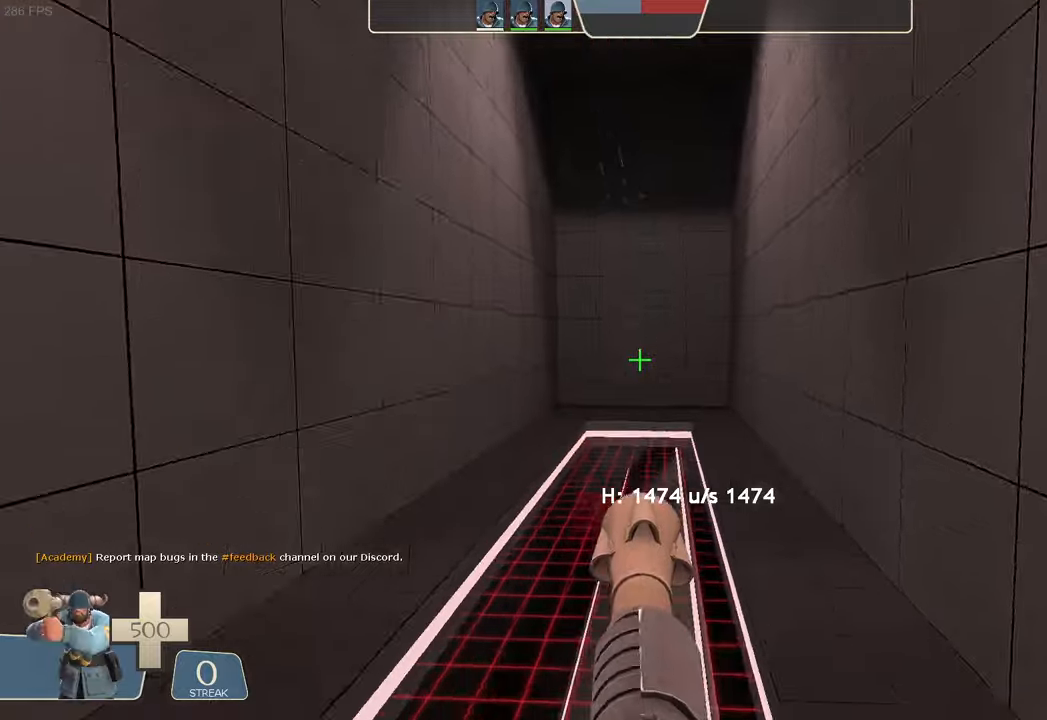
{"dt_ms": 500, "buttons": ["L2"], "left_stick": "center", "right_stick": "center", "events": [[150, "right_stick", "center"], [283, "right_stick", "up"], [383, "right_stick", "center"], [433, "Y", "down"], [450, "Y", "up"]]}
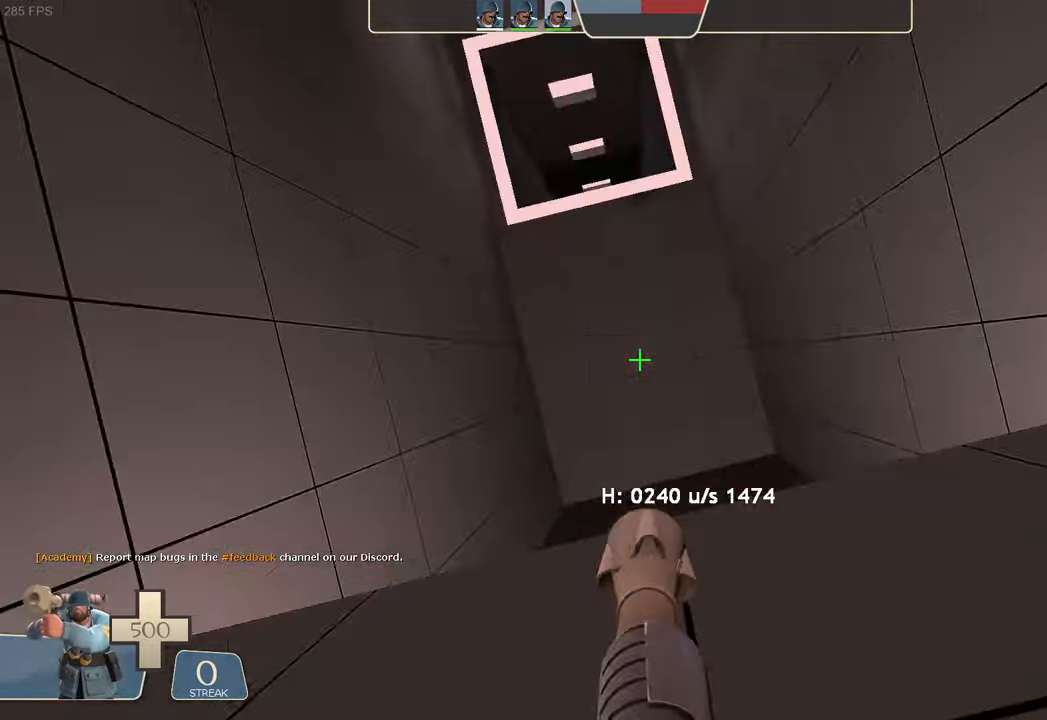
{"dt_ms": 1000, "buttons": ["L2", "R2"], "left_stick": "left", "right_stick": "left"}
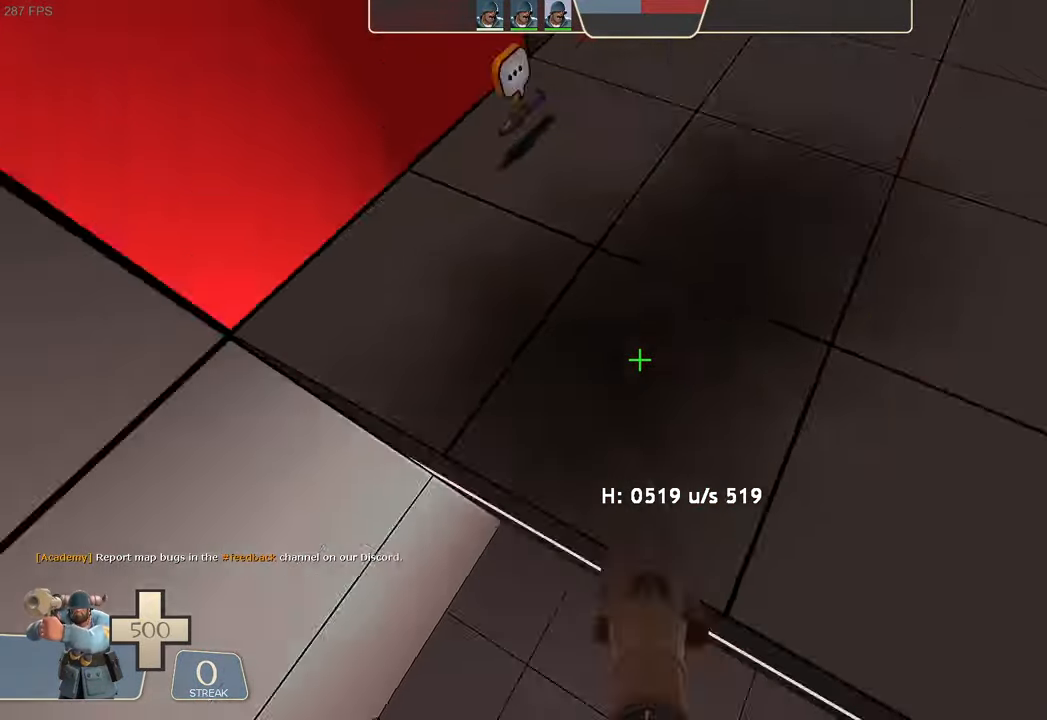
{"dt_ms": 500, "buttons": ["L2"], "left_stick": "left", "right_stick": "right", "events": [[217, "left_stick", "up-left"], [283, "left_stick", "center"], [300, "R2", "up"], [300, "right_stick", "center"], [417, "right_stick", "right"], [500, "left_stick", "left"]]}
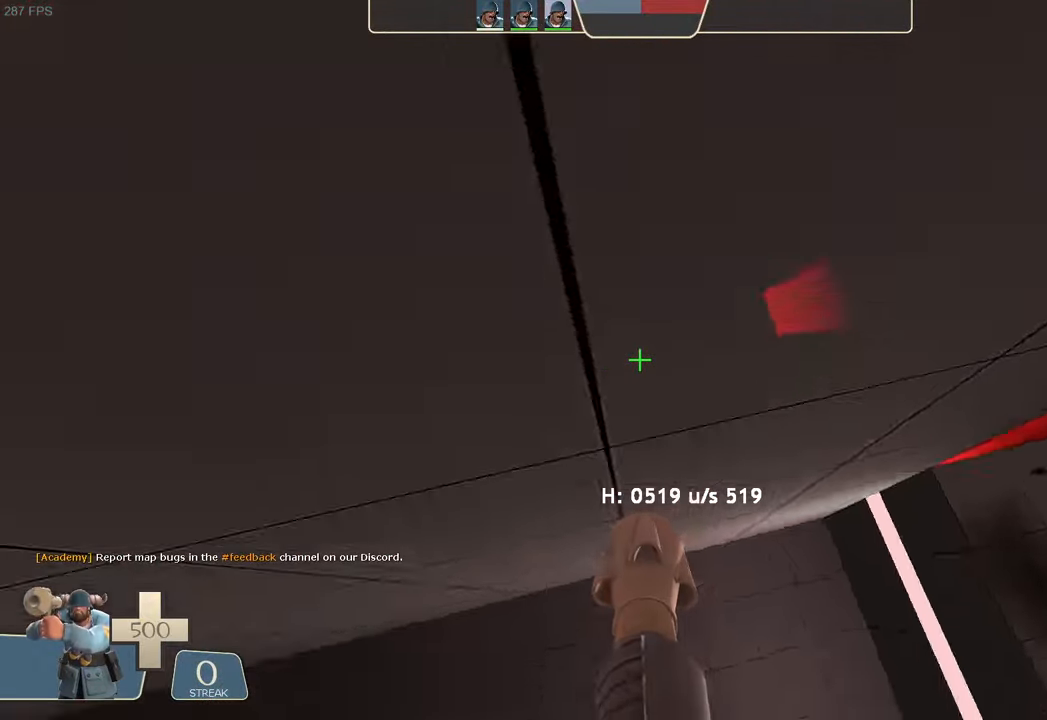
{"dt_ms": 1000, "buttons": ["L2"], "left_stick": "right", "right_stick": "up-right"}
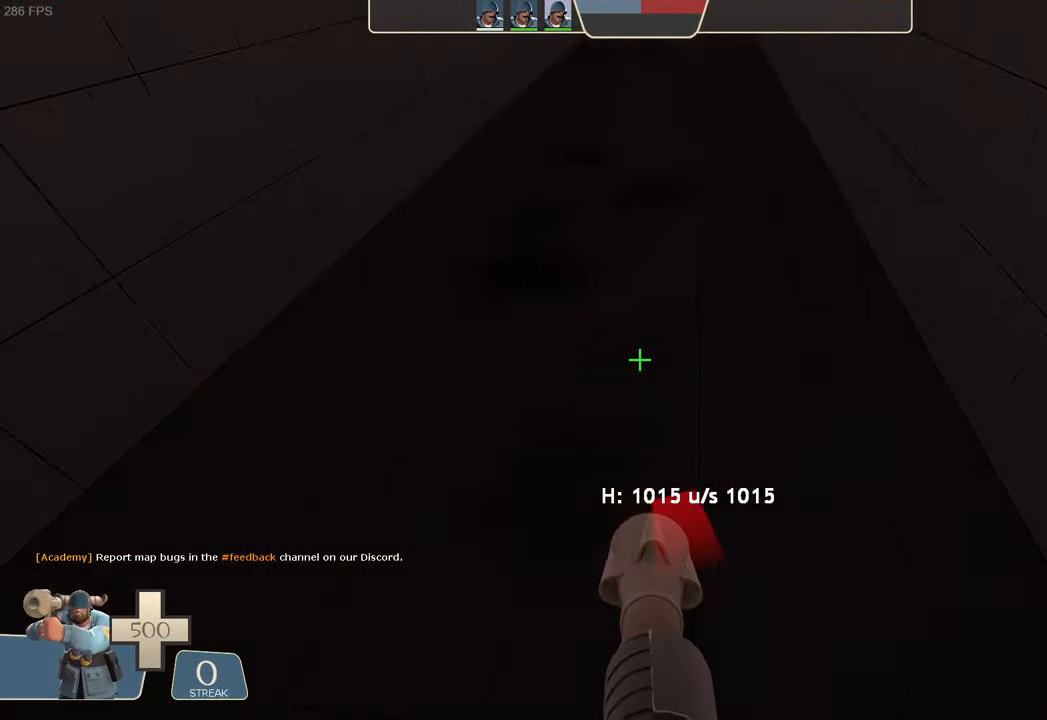
{"dt_ms": 500, "buttons": ["L2", "R2"], "left_stick": "center", "right_stick": "center", "events": [[33, "R2", "down"], [100, "right_stick", "down"], [117, "left_stick", "center"], [217, "right_stick", "center"]]}
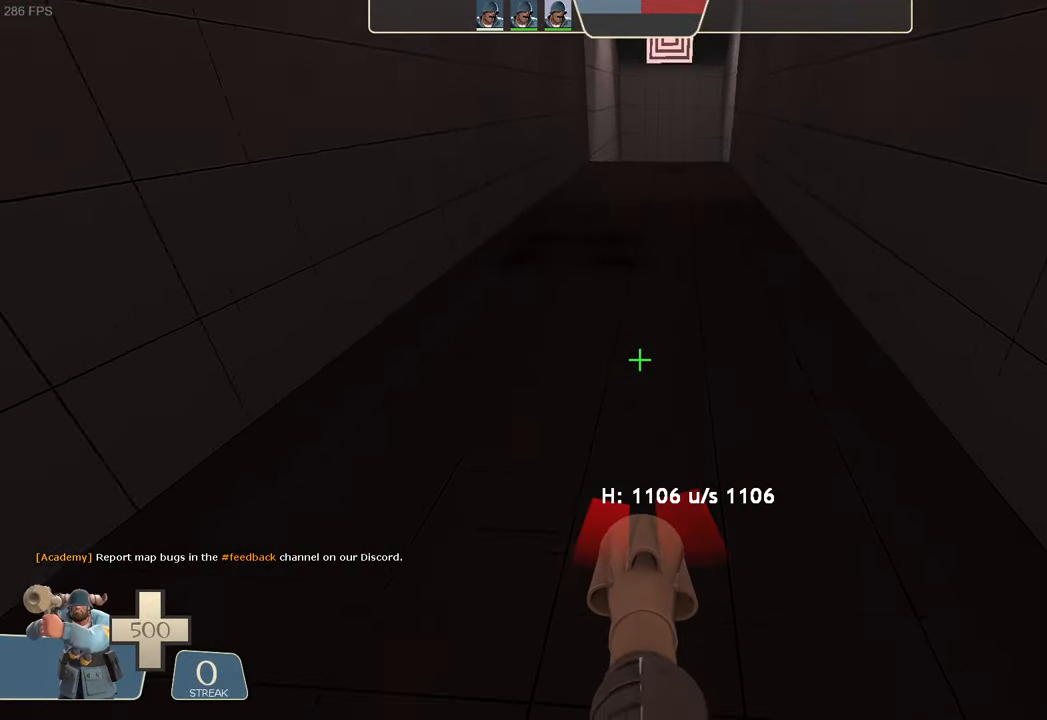
{"dt_ms": 500, "buttons": ["L2", "R2"], "left_stick": "center", "right_stick": "center", "events": [[150, "right_stick", "up"], [267, "right_stick", "center"], [317, "right_stick", "down"], [450, "right_stick", "center"]]}
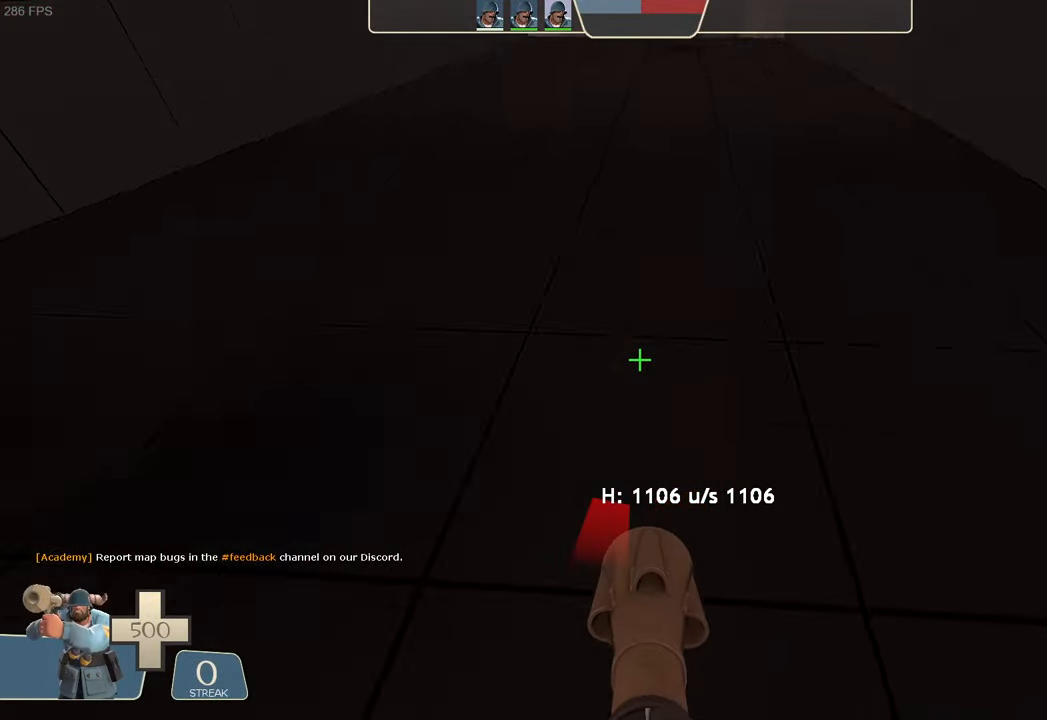
{"dt_ms": 500, "buttons": ["L2"], "left_stick": "center", "right_stick": "up", "events": [[300, "R2", "up"], [450, "right_stick", "up"]]}
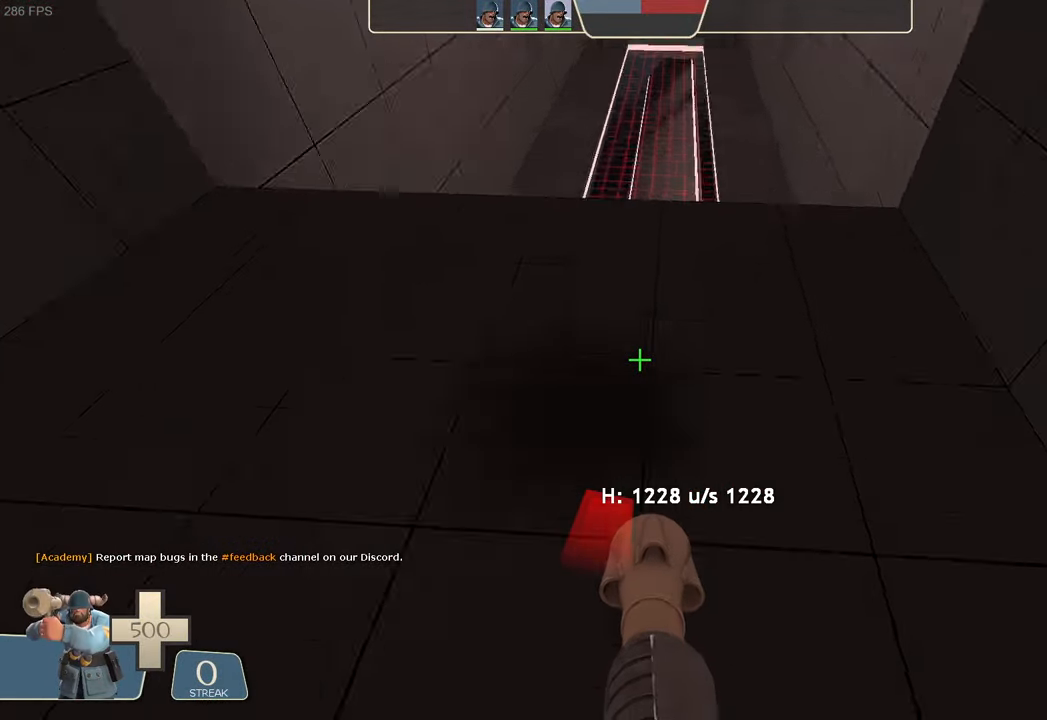
{"dt_ms": 500, "buttons": ["L2"], "left_stick": "center", "right_stick": "center", "events": [[83, "R2", "down"], [83, "right_stick", "center"], [133, "right_stick", "down"], [250, "R2", "up"], [333, "R1", "down"], [367, "right_stick", "center"], [450, "R1", "up"]]}
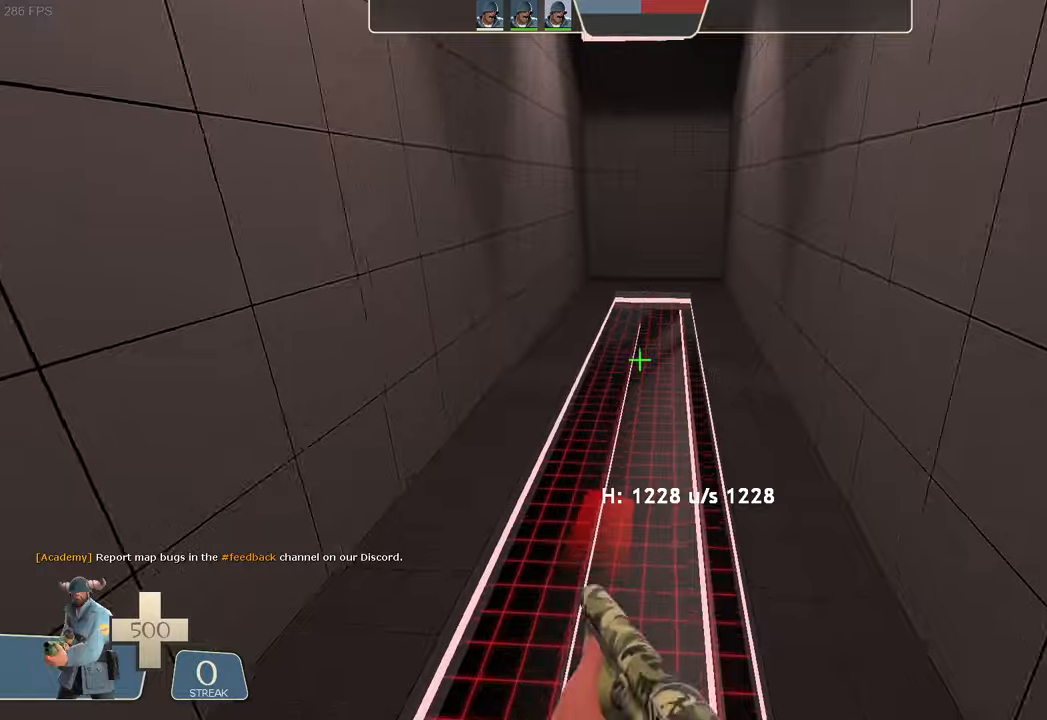
{"dt_ms": 500, "buttons": ["L2", "R2"], "left_stick": "center", "right_stick": "center", "events": [[50, "right_stick", "down"], [217, "right_stick", "center"], [284, "right_stick", "down"], [450, "R2", "down"], [450, "right_stick", "center"]]}
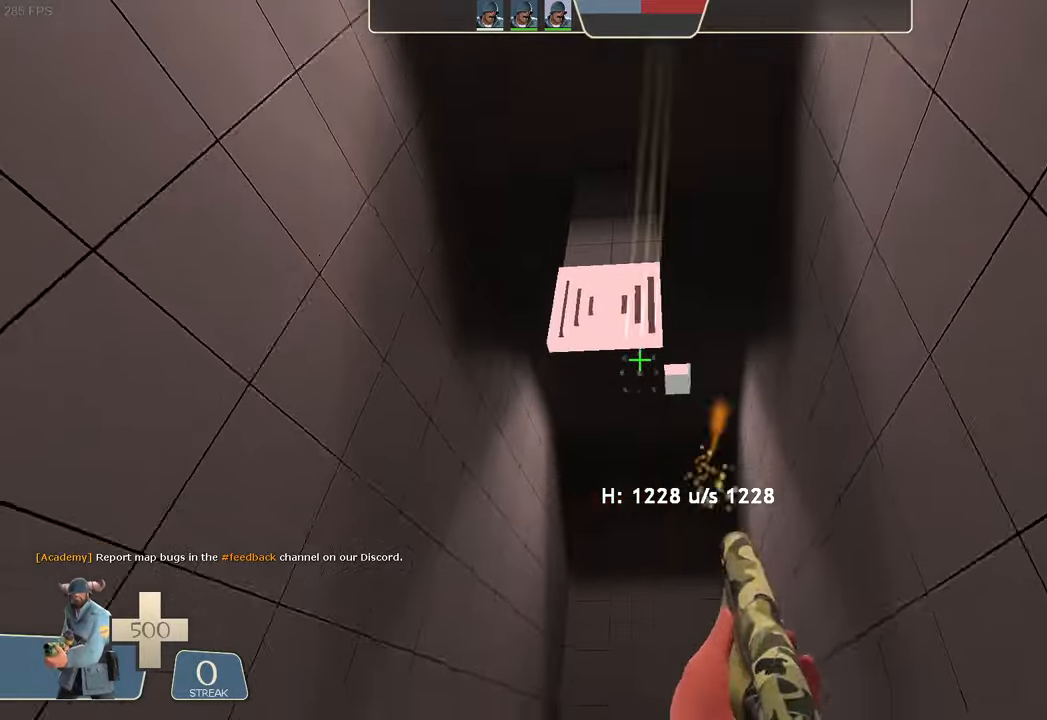
{"dt_ms": 500, "buttons": ["L2"], "left_stick": "center", "right_stick": "up", "events": [[50, "A", "down"], [100, "R2", "up"], [134, "A", "up"], [200, "left_stick", "left"], [250, "right_stick", "up"], [334, "left_stick", "center"]]}
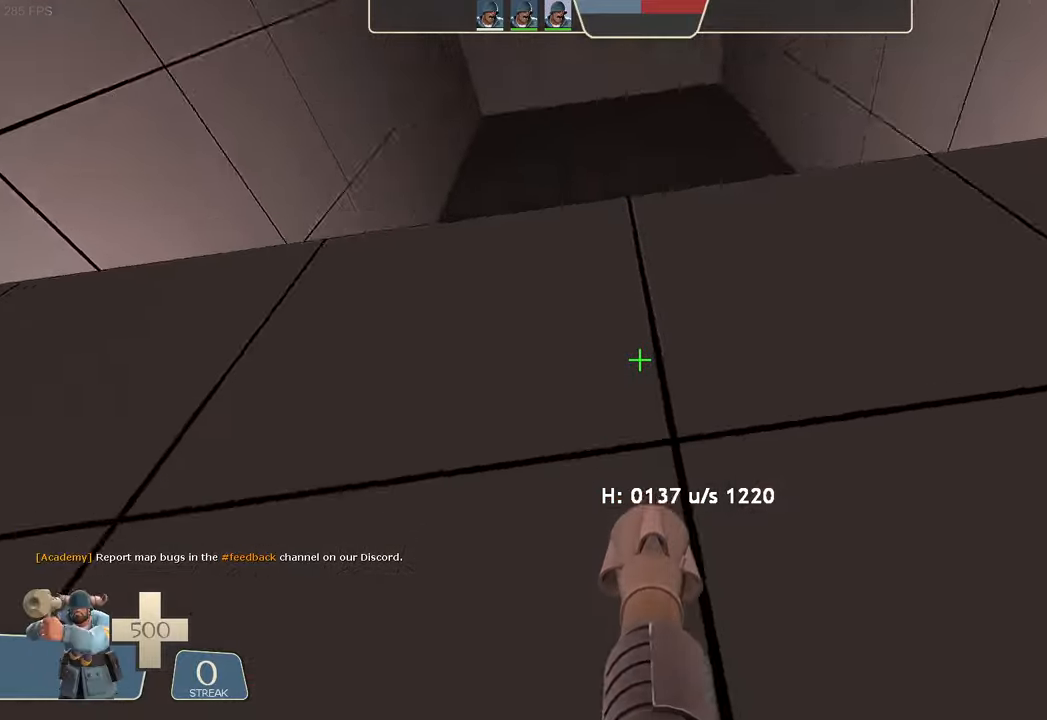
{"dt_ms": 500, "buttons": [], "left_stick": "center", "right_stick": "right", "events": [[184, "right_stick", "center"], [350, "L2", "up"], [467, "right_stick", "right"]]}
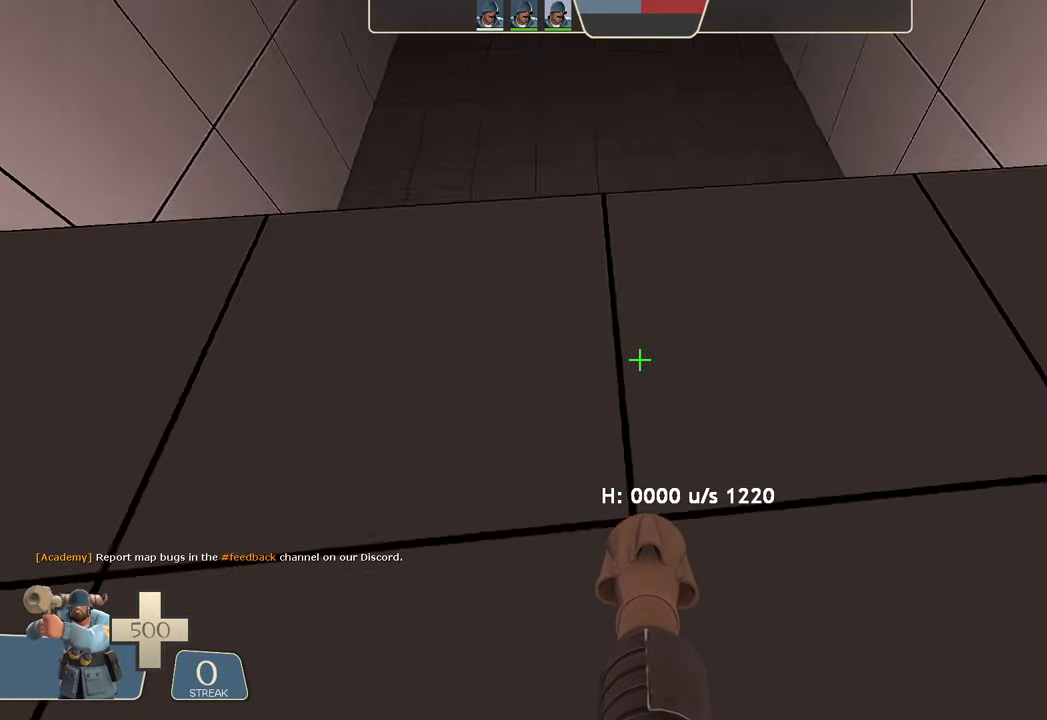
{"dt_ms": 500, "buttons": [], "left_stick": "up", "right_stick": "down-right", "events": [[217, "left_stick", "up"], [250, "right_stick", "down-right"], [367, "left_stick", "center"], [500, "left_stick", "up"]]}
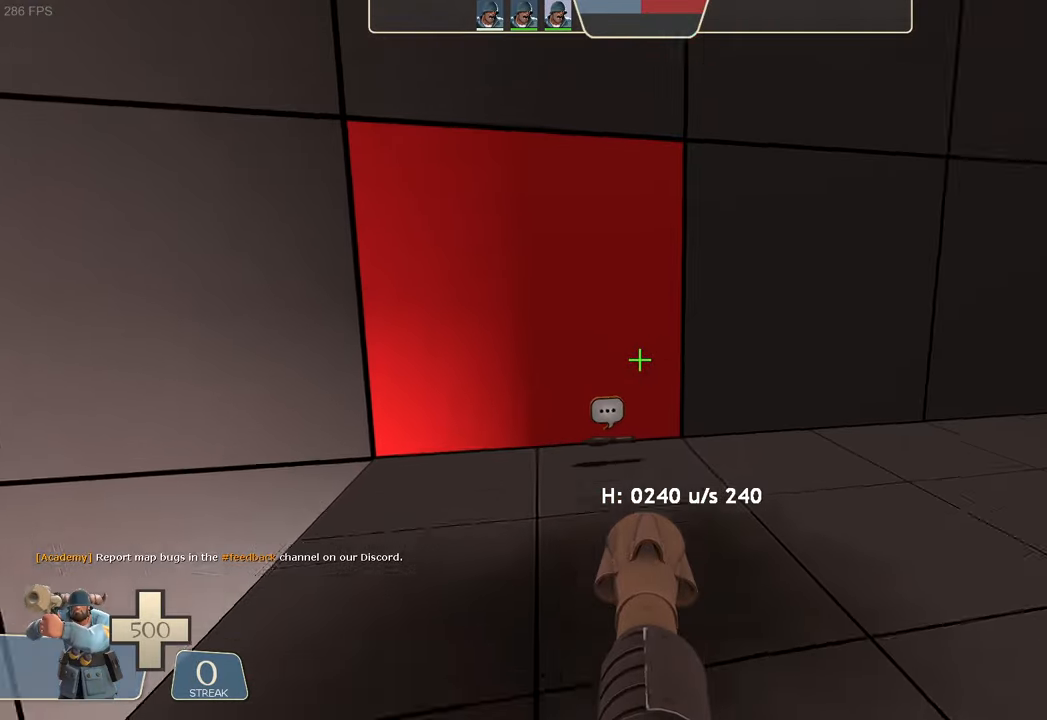
{"dt_ms": 500, "buttons": ["L2", "R2"], "left_stick": "left", "right_stick": "left", "events": [[67, "right_stick", "center"], [117, "right_stick", "up-right"], [200, "left_stick", "left"], [350, "L2", "down"], [434, "R2", "down"], [484, "right_stick", "left"]]}